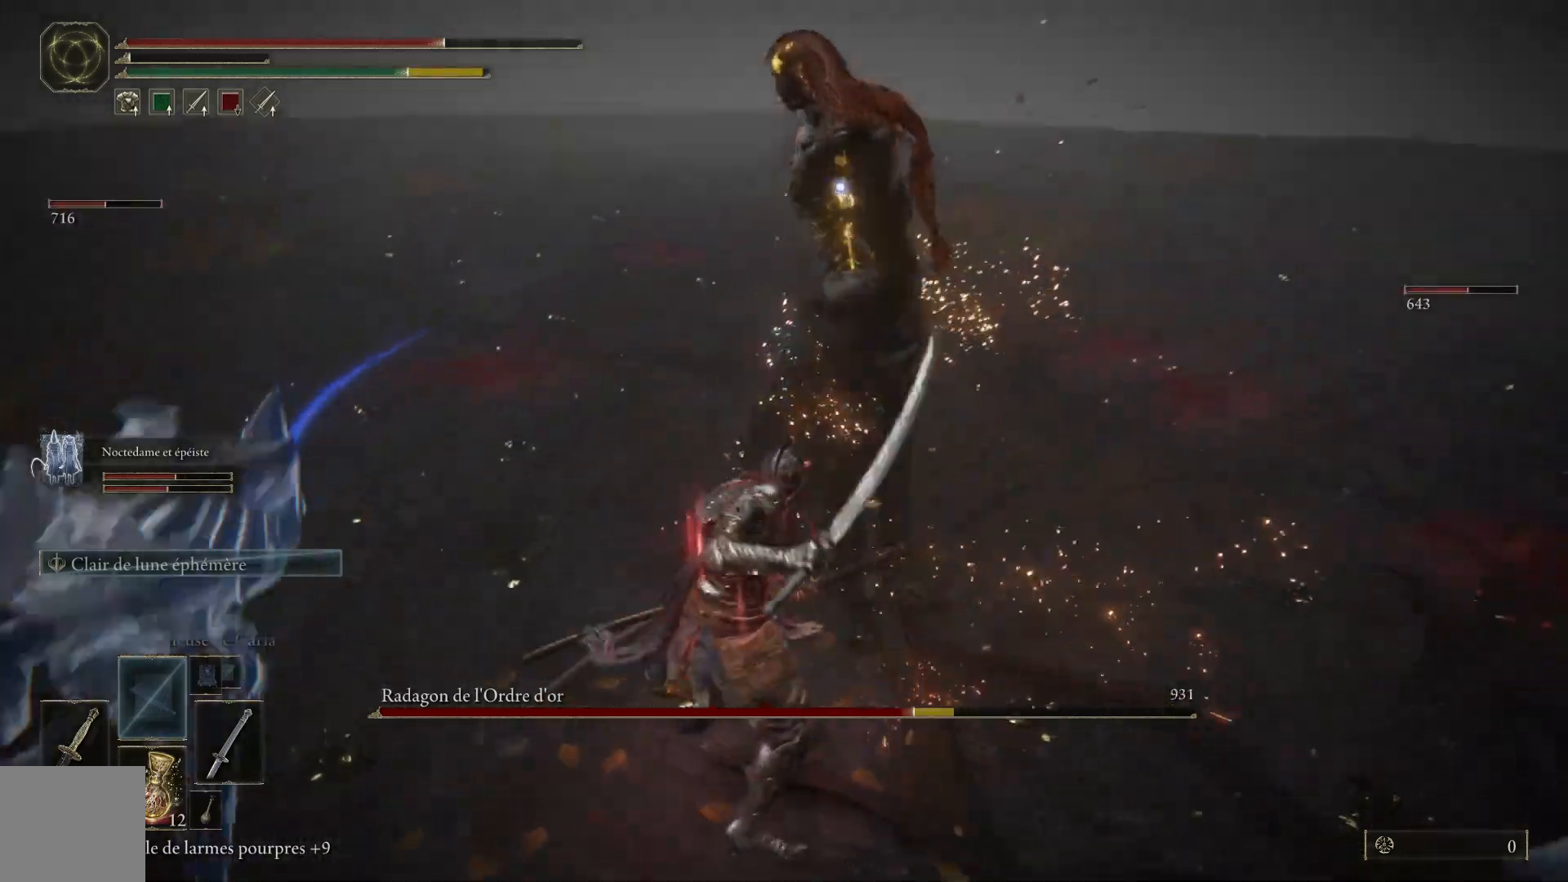
Gameplay with a controller (Xbox layout); each line is a JSON object with the inputs held at the frame after it. "events" lists button and stick changes between this image and that frame as [ms after this image, input, new state], when the widget could be followed in between. Not read: SHARE Z.
{"buttons": [], "left_stick": "up", "right_stick": "center", "events": [[67, "L1", "up"], [150, "L1", "down"], [267, "L1", "up"], [350, "L1", "down"], [467, "L1", "up"]]}
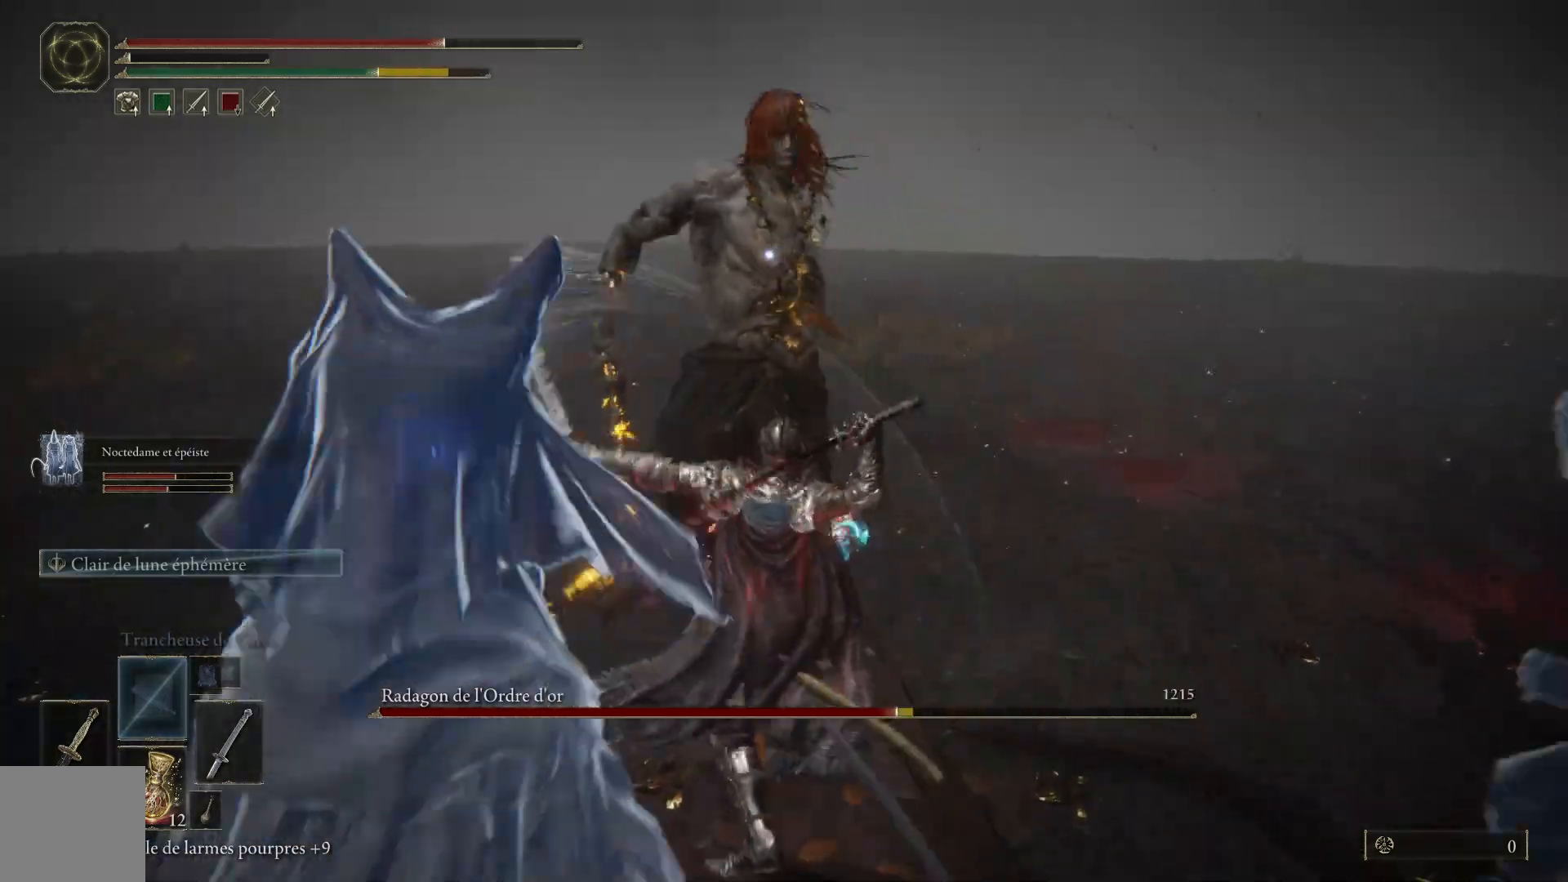
{"buttons": ["L1"], "left_stick": "up", "right_stick": "center", "events": [[50, "L1", "down"], [167, "L1", "up"], [267, "L1", "down"], [400, "L1", "up"], [483, "L1", "down"]]}
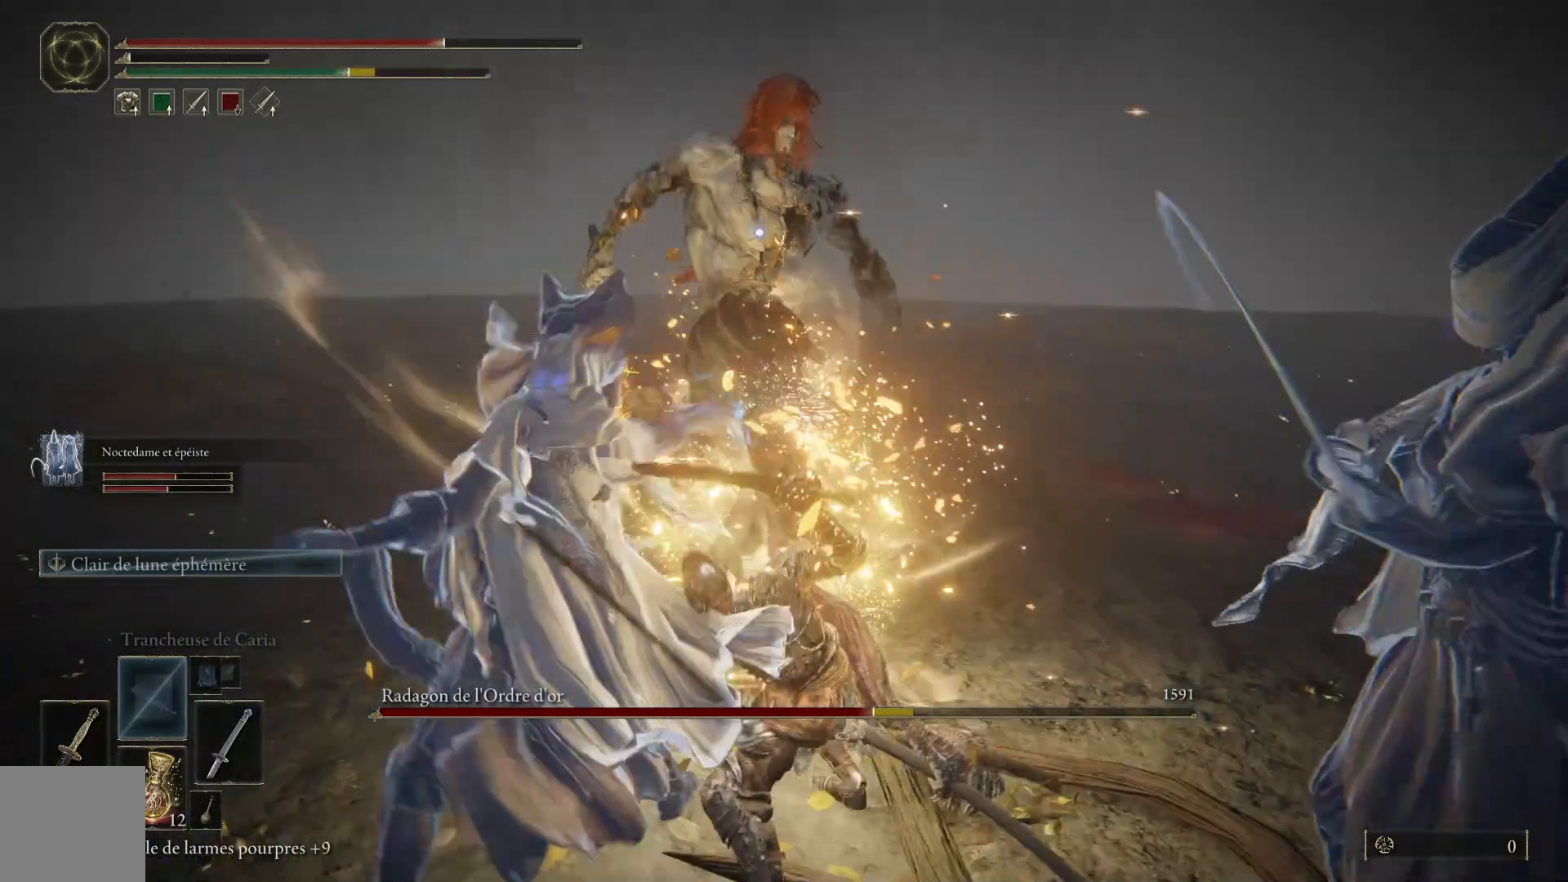
{"buttons": [], "left_stick": "up-right", "right_stick": "center", "events": [[117, "L1", "up"], [250, "left_stick", "up-right"]]}
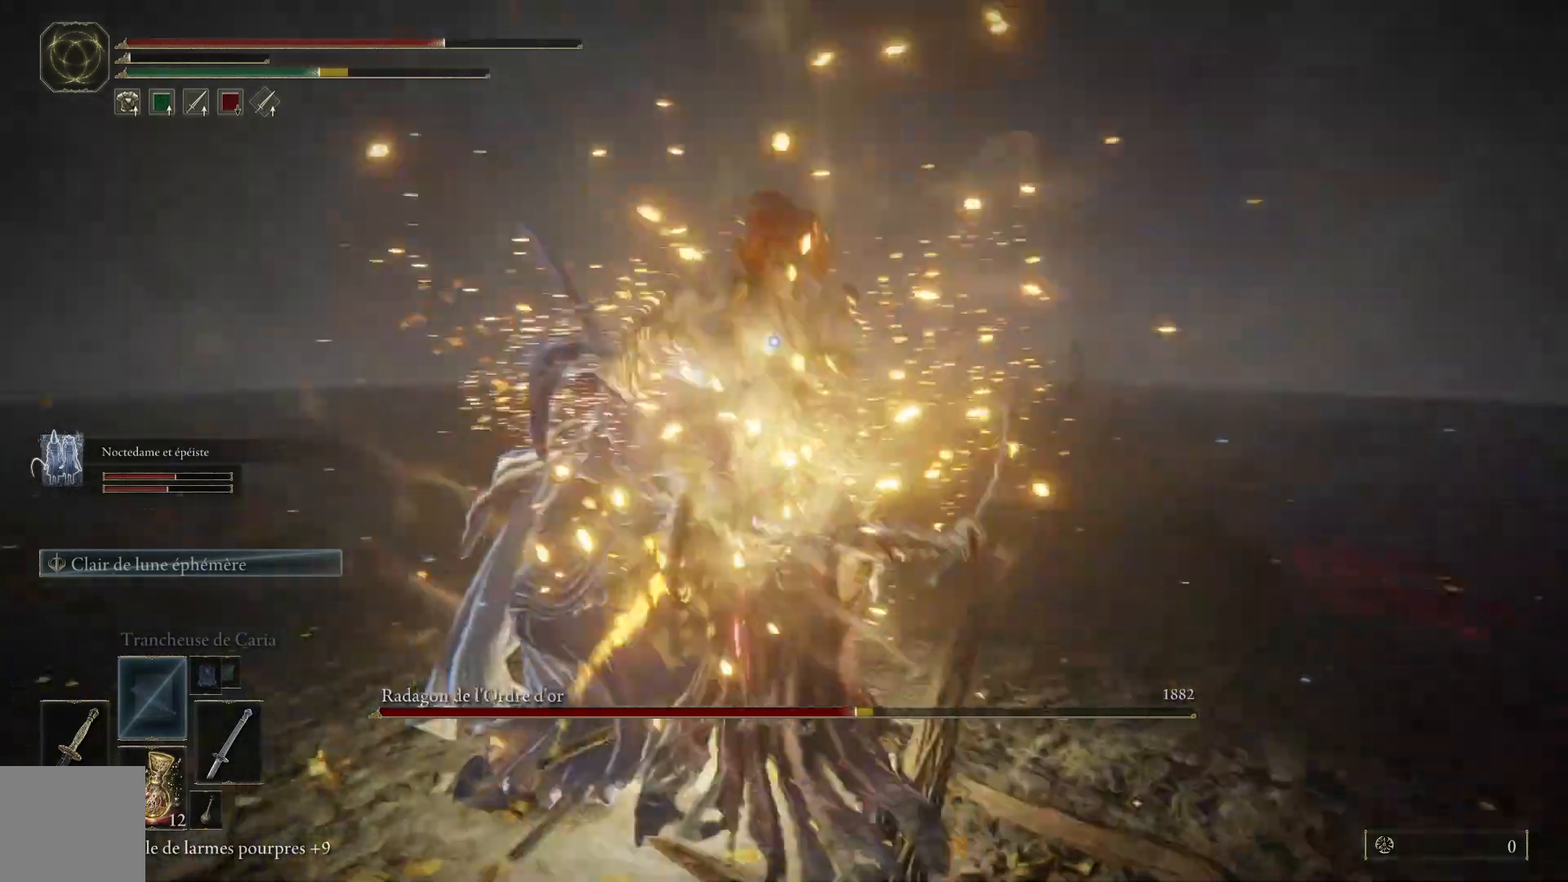
{"buttons": [], "left_stick": "down-right", "right_stick": "center", "events": [[17, "left_stick", "center"], [133, "left_stick", "down-right"], [150, "B", "down"], [300, "B", "up"]]}
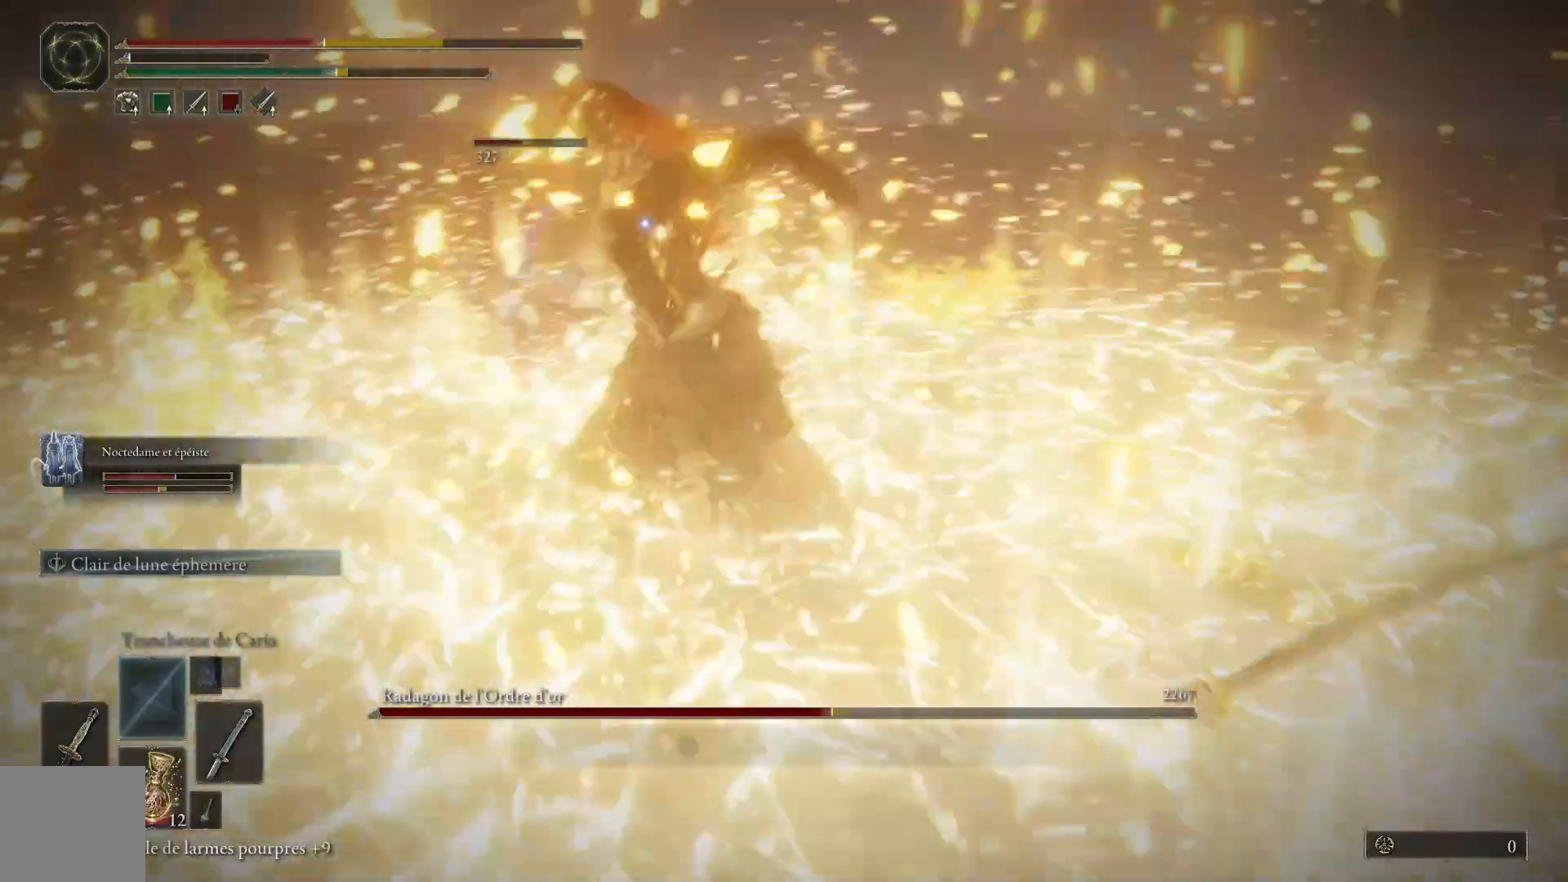
{"buttons": [], "left_stick": "down-right", "right_stick": "center", "events": [[250, "B", "down"], [433, "B", "up"]]}
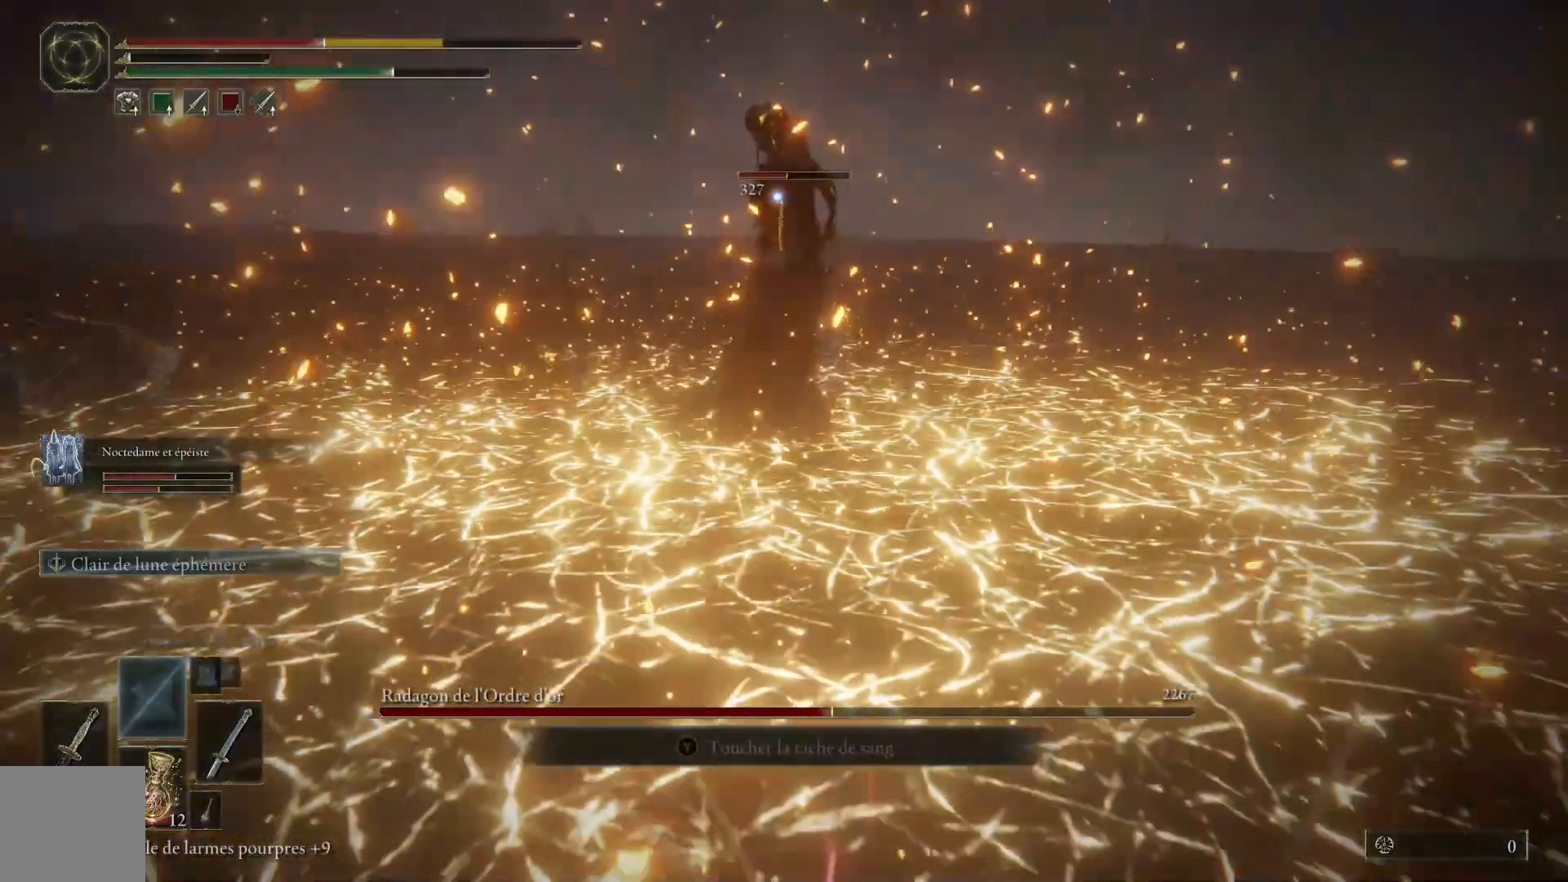
{"buttons": [], "left_stick": "down-right", "right_stick": "center", "events": []}
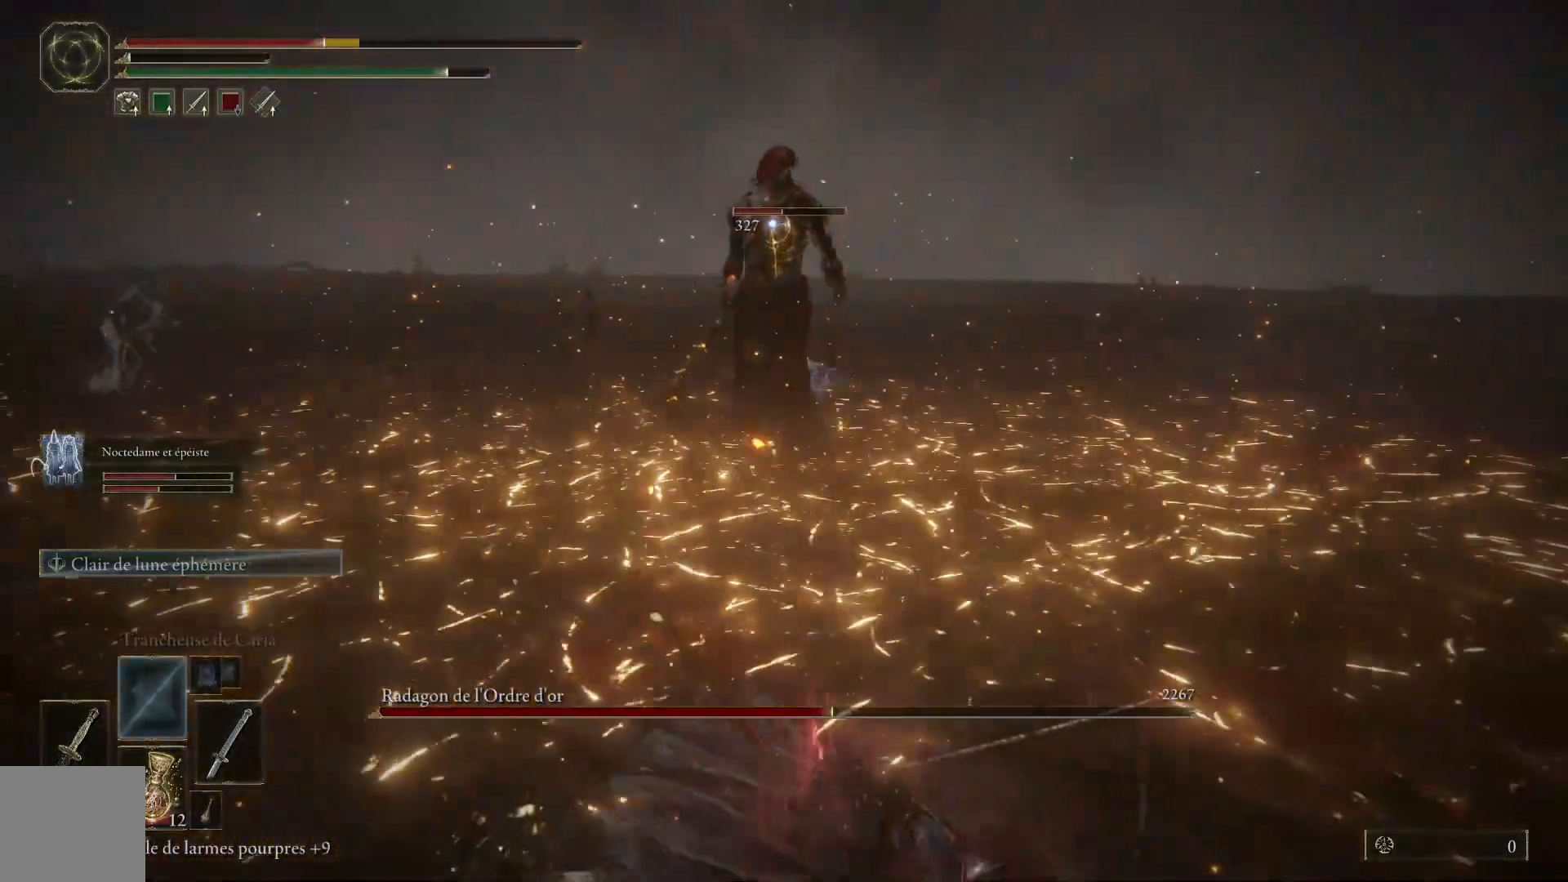
{"buttons": [], "left_stick": "down-right", "right_stick": "center", "events": []}
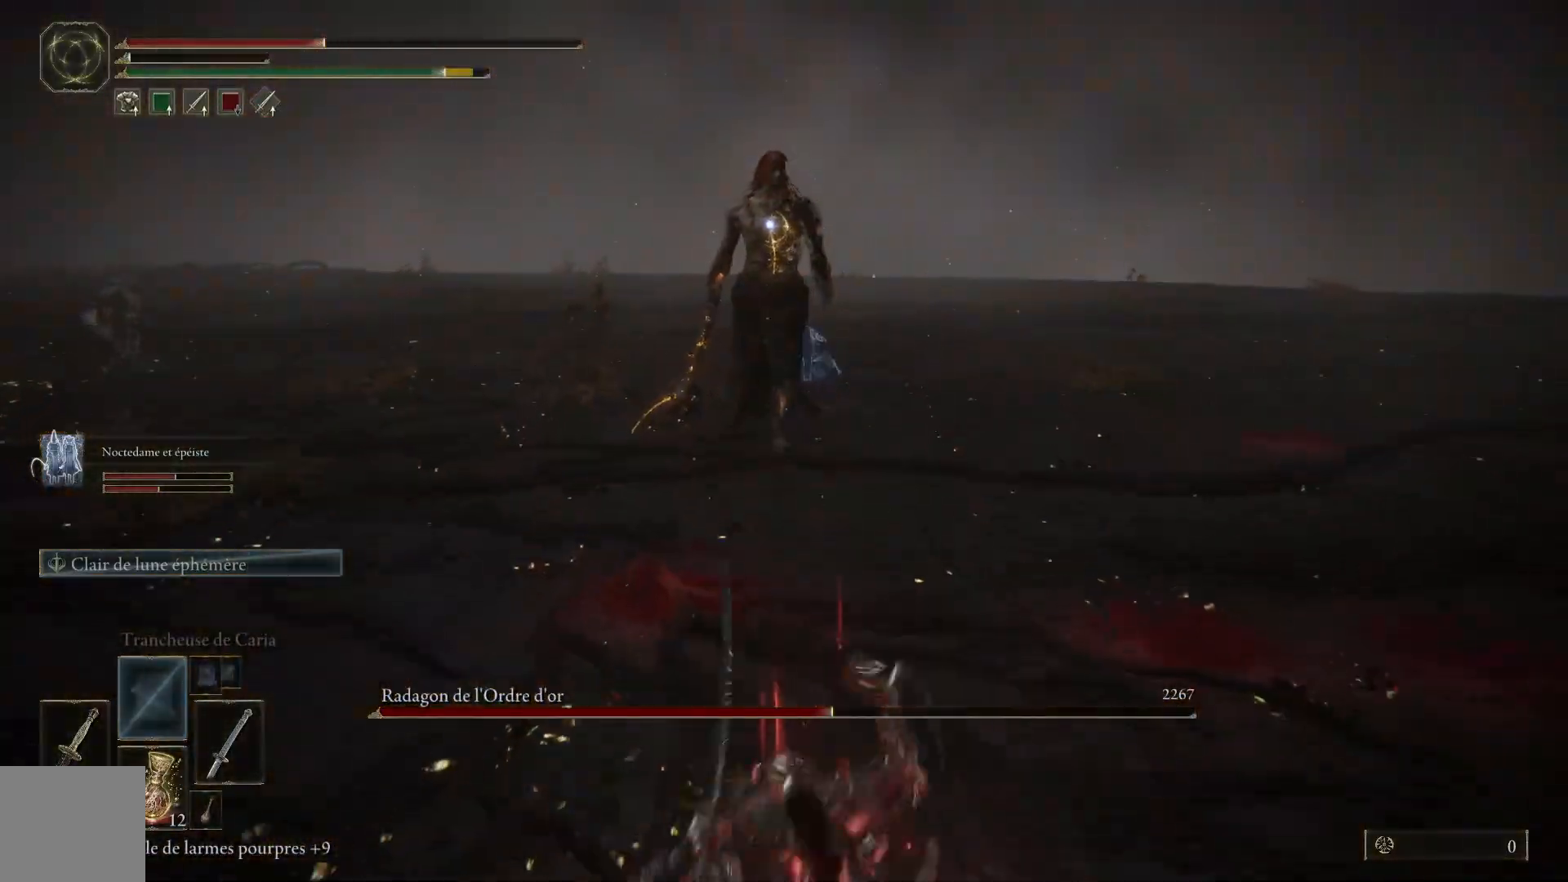
{"buttons": ["B"], "left_stick": "down-right", "right_stick": "center", "events": [[350, "B", "down"]]}
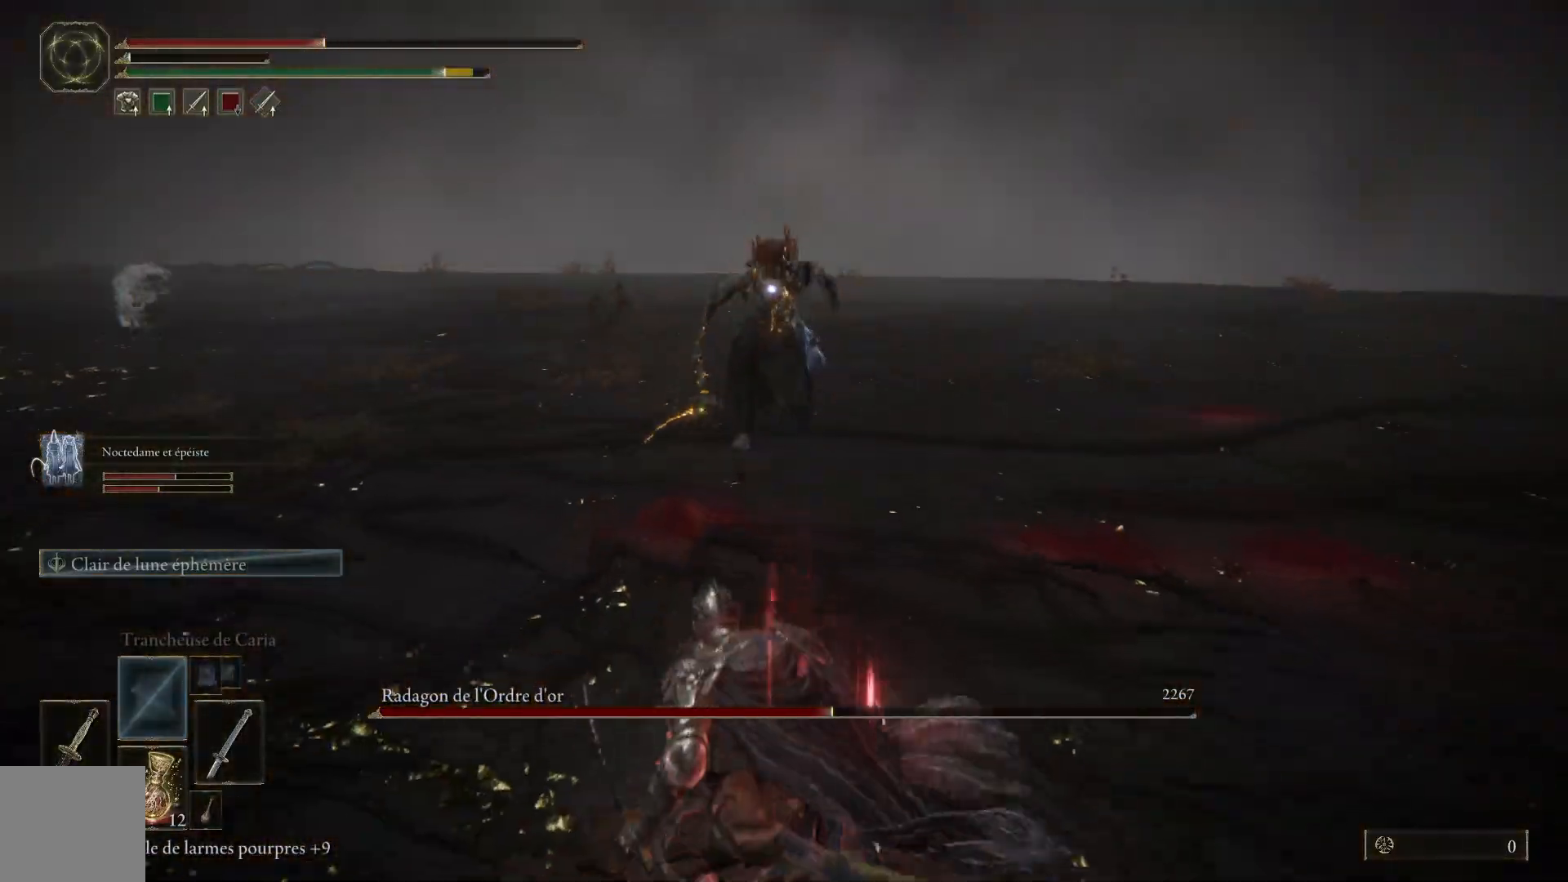
{"buttons": ["B"], "left_stick": "down-right", "right_stick": "center", "events": []}
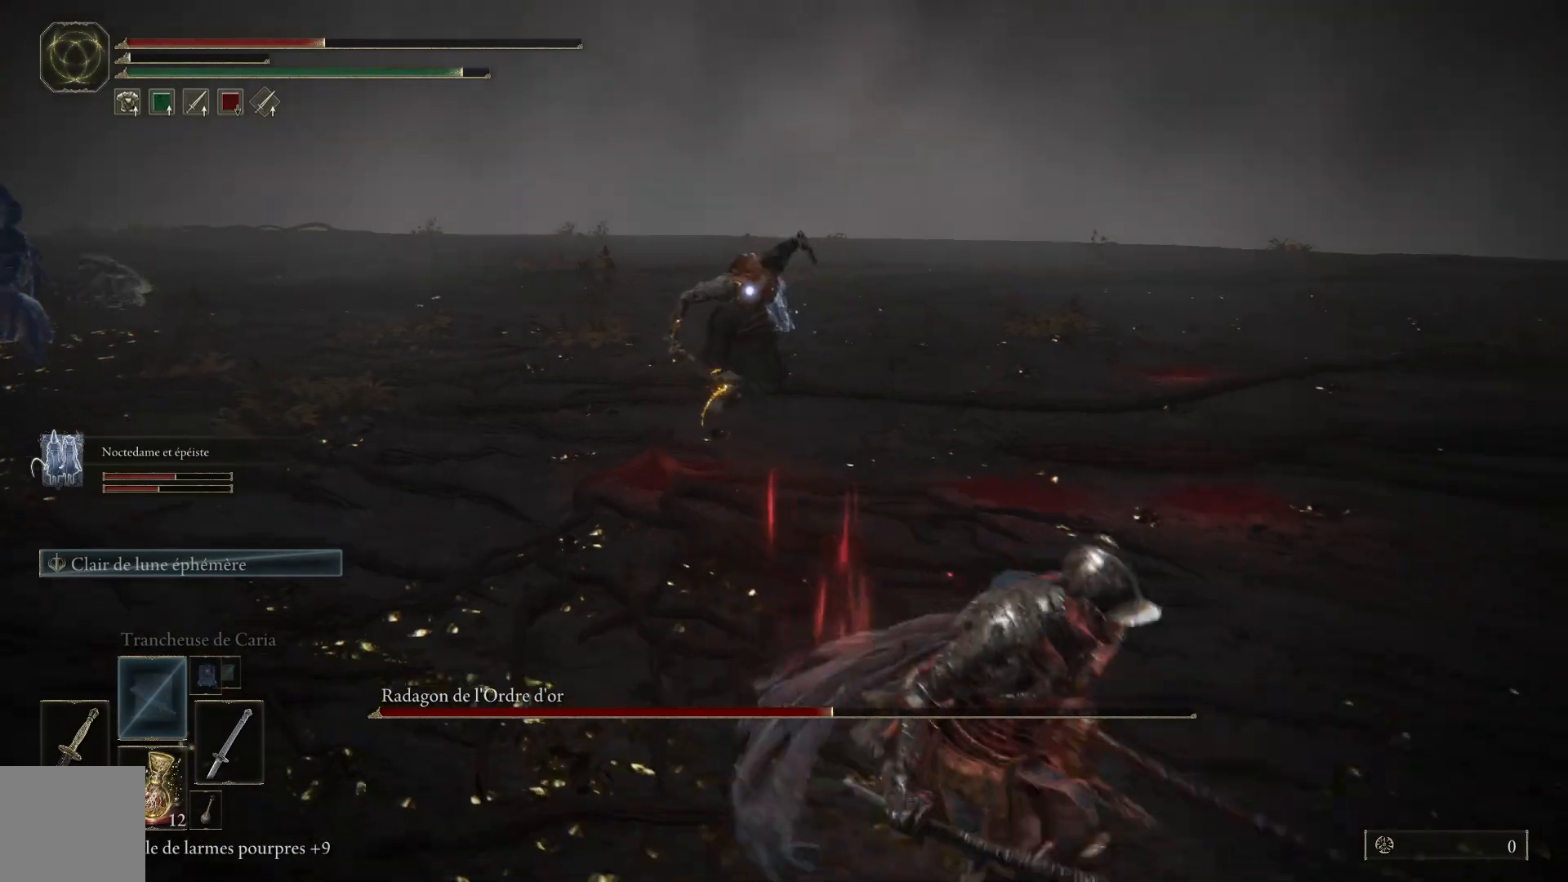
{"buttons": ["B"], "left_stick": "right", "right_stick": "center", "events": [[300, "left_stick", "right"]]}
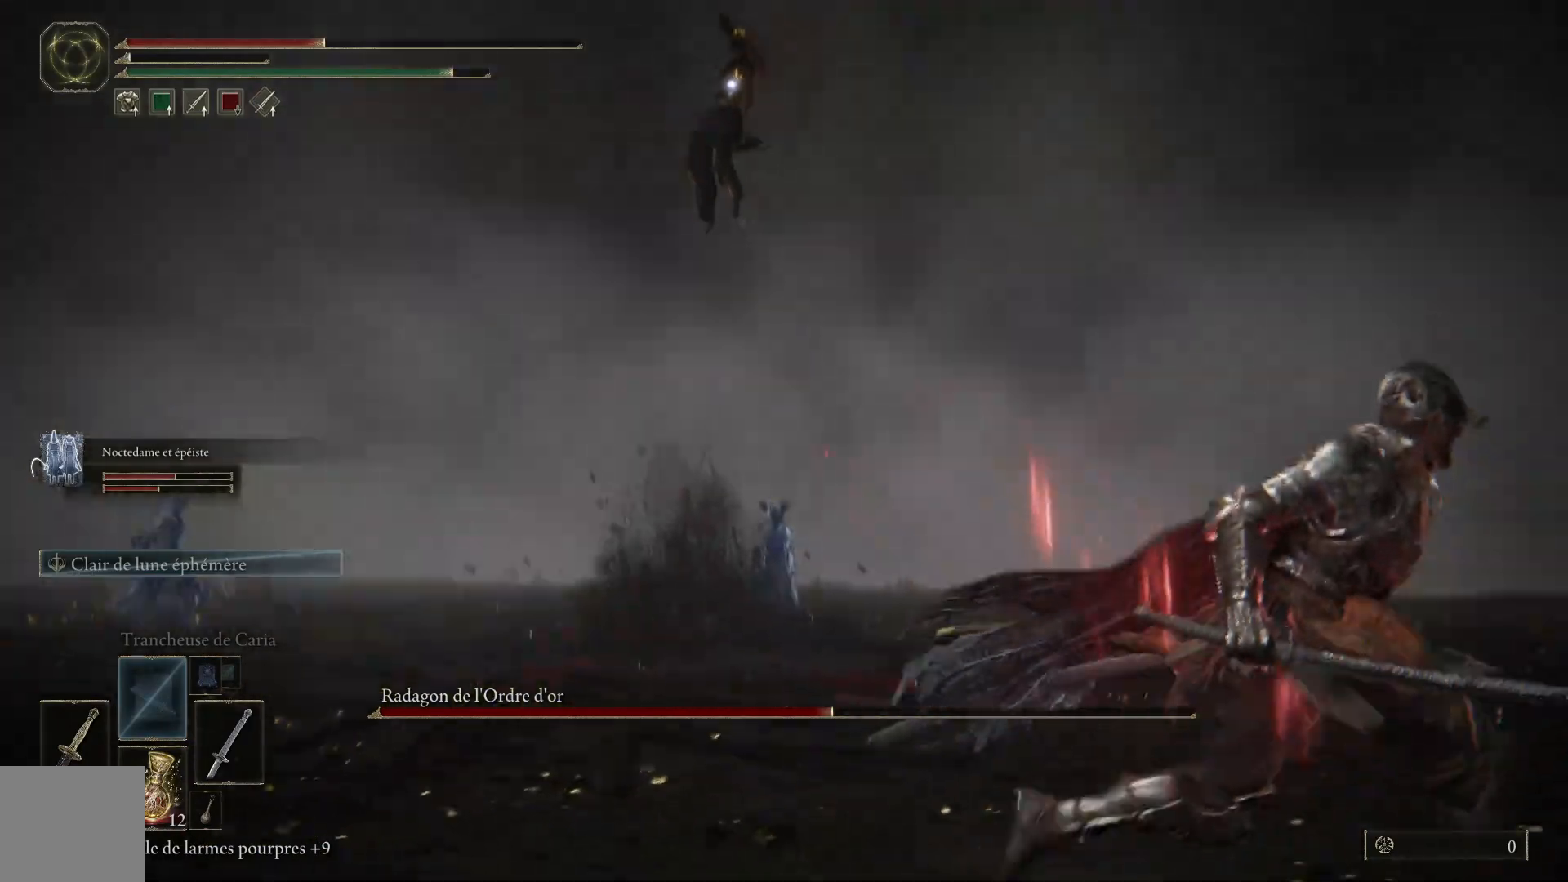
{"buttons": ["B"], "left_stick": "right", "right_stick": "center", "events": []}
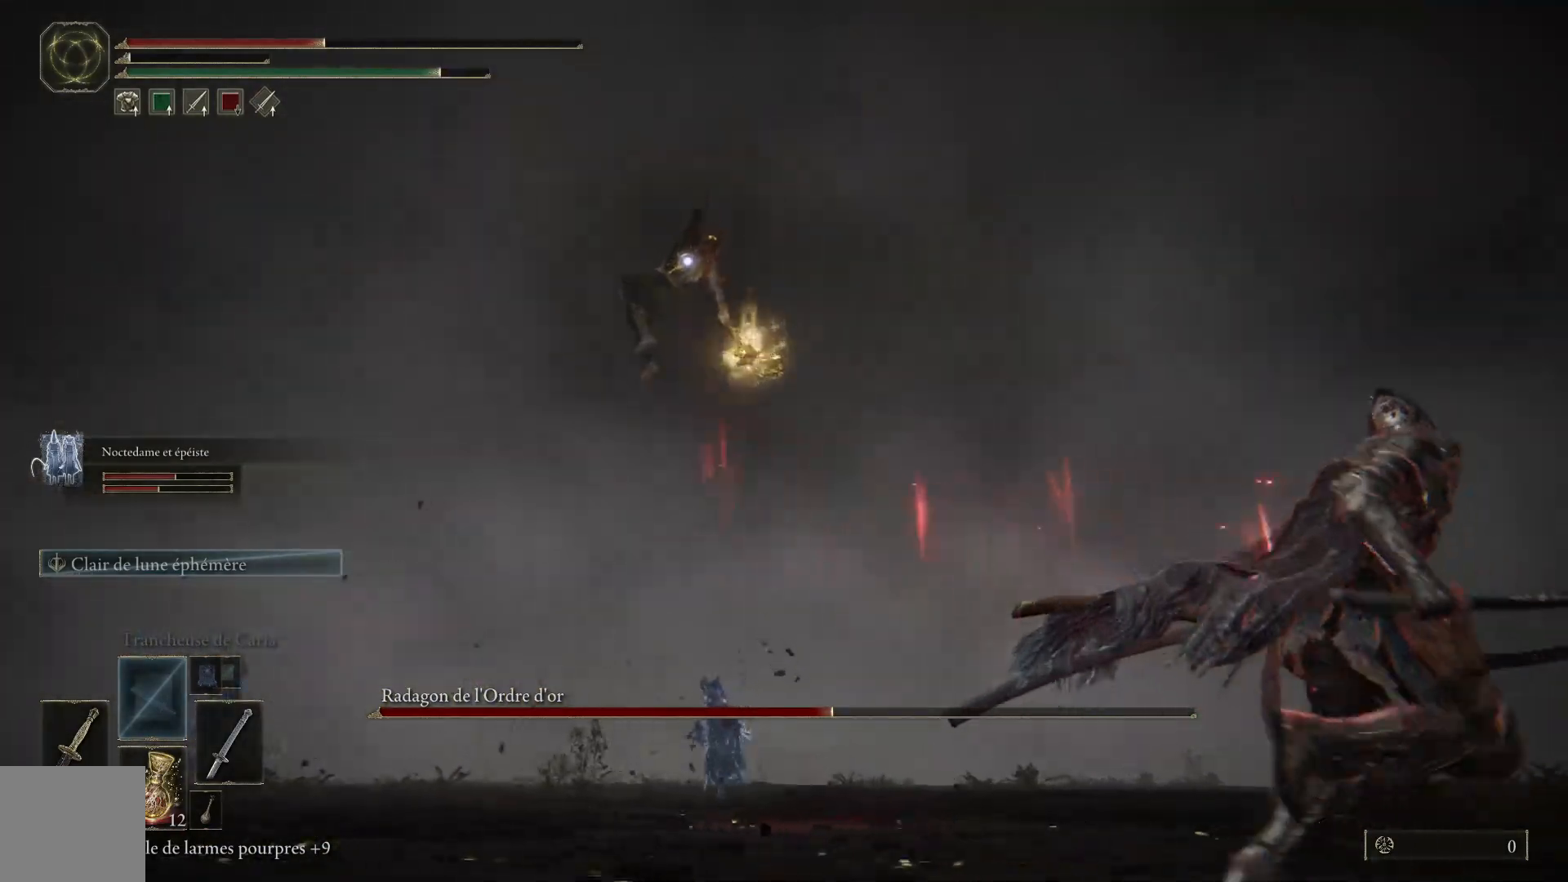
{"buttons": ["B"], "left_stick": "right", "right_stick": "center", "events": [[417, "B", "up"], [500, "B", "down"]]}
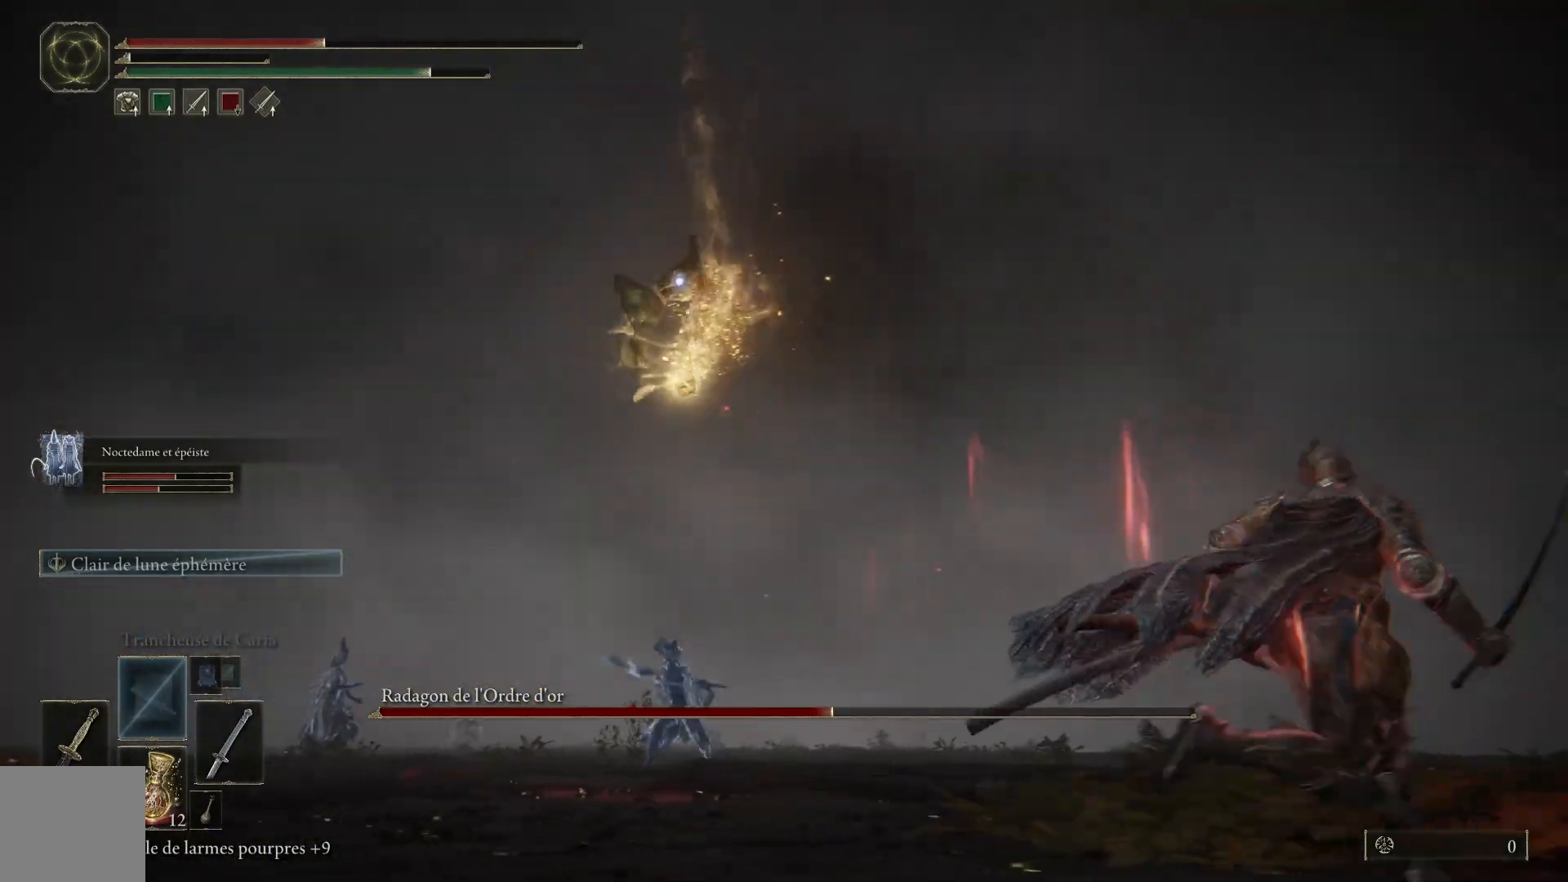
{"buttons": ["B"], "left_stick": "right", "right_stick": "center", "events": []}
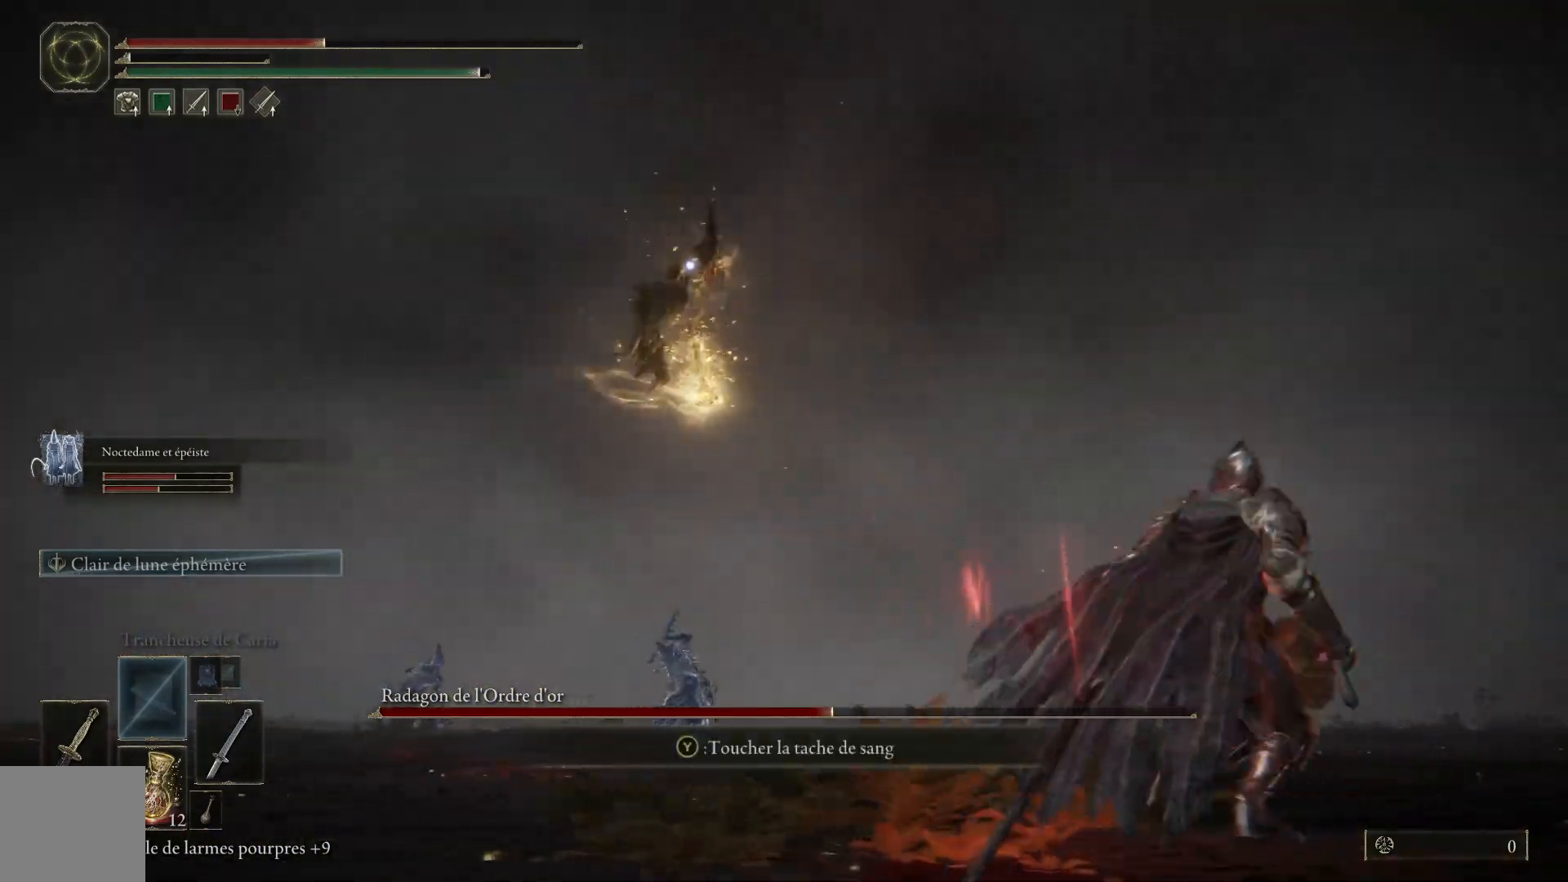
{"buttons": [], "left_stick": "right", "right_stick": "center", "events": [[217, "B", "up"], [267, "B", "down"], [433, "B", "up"]]}
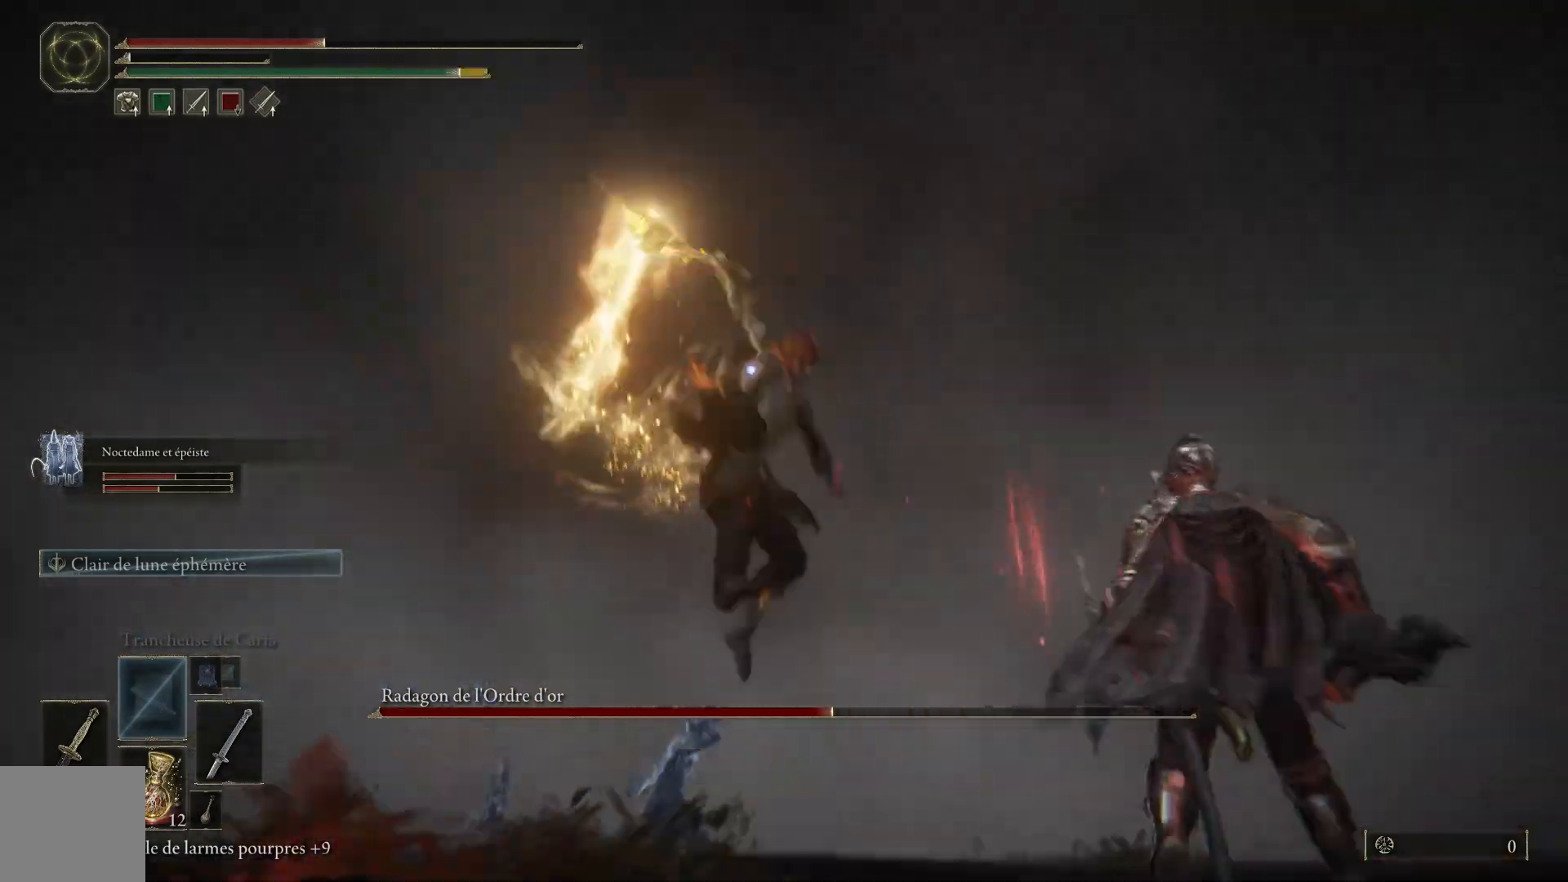
{"buttons": [], "left_stick": "right", "right_stick": "center", "events": []}
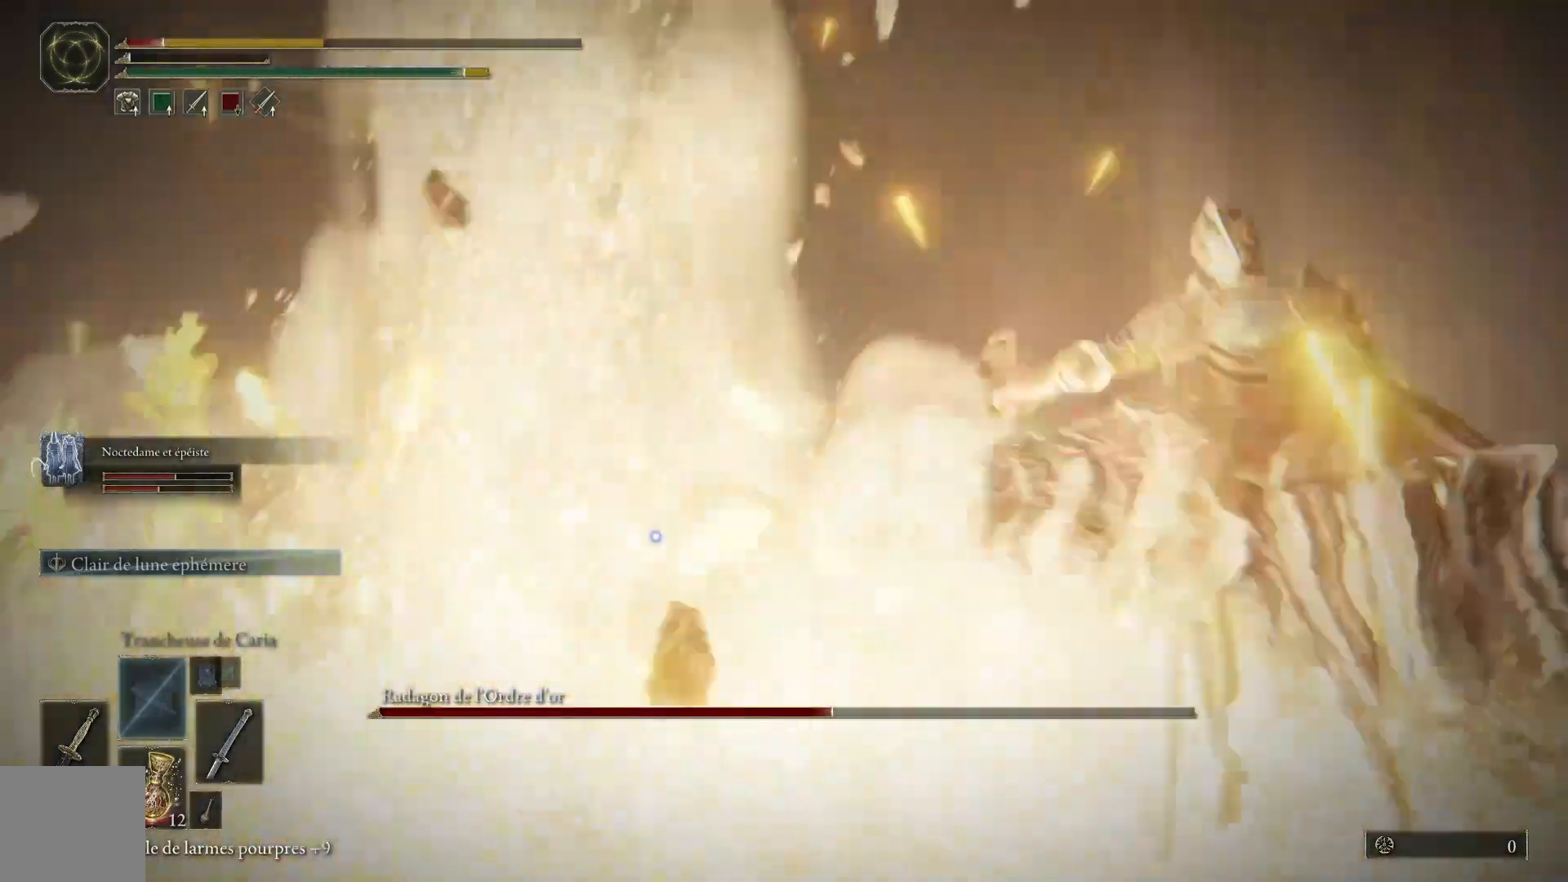
{"buttons": [], "left_stick": "right", "right_stick": "center", "events": []}
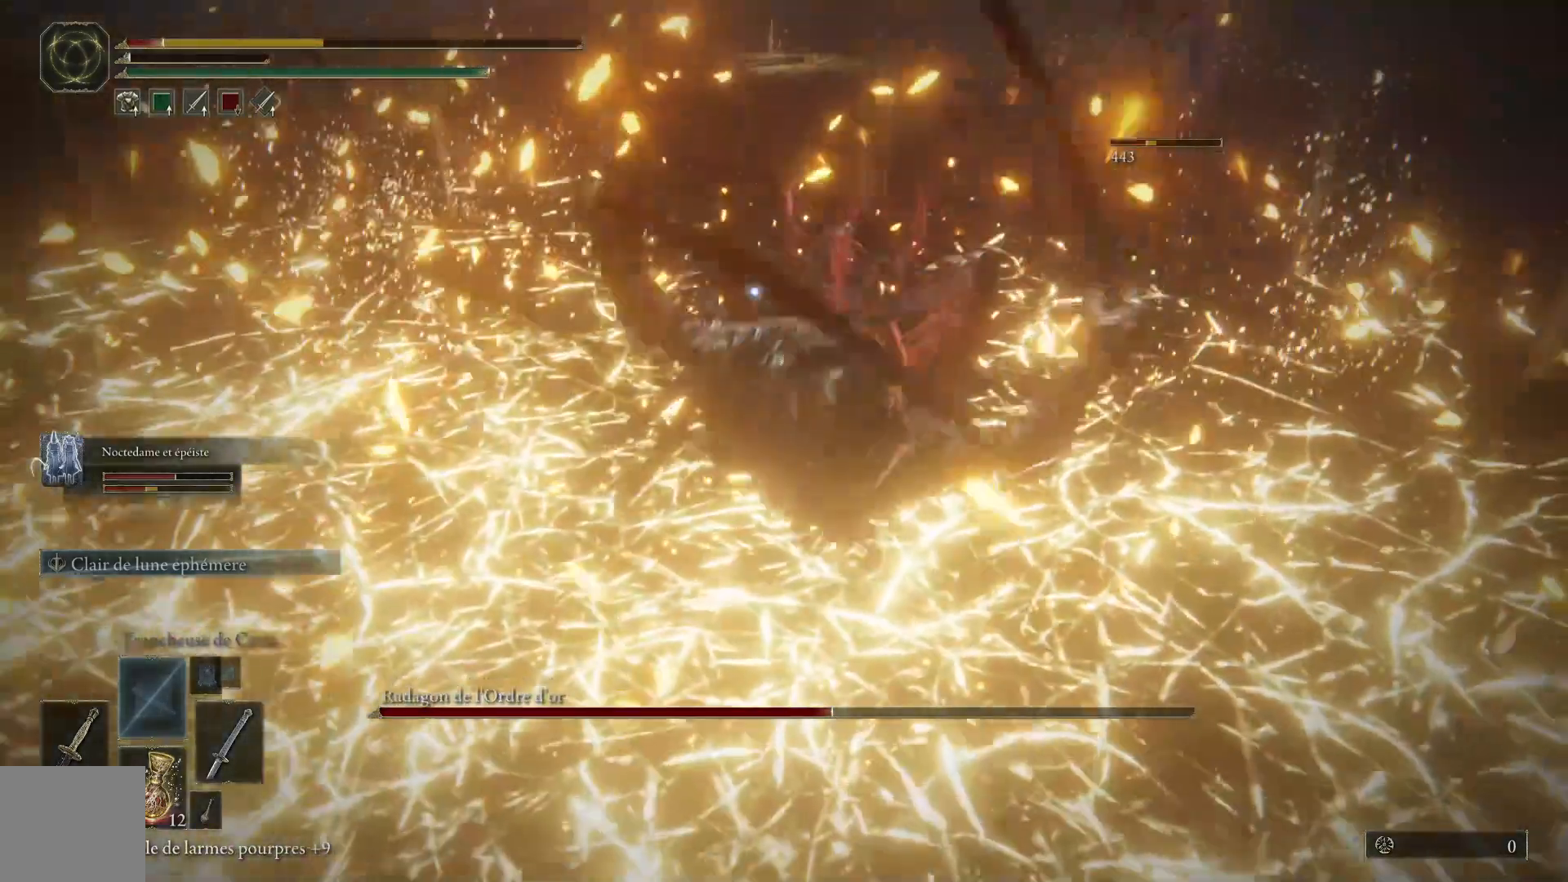
{"buttons": ["B"], "left_stick": "down", "right_stick": "center", "events": [[17, "left_stick", "down-right"], [150, "left_stick", "center"], [350, "left_stick", "down"], [417, "B", "down"]]}
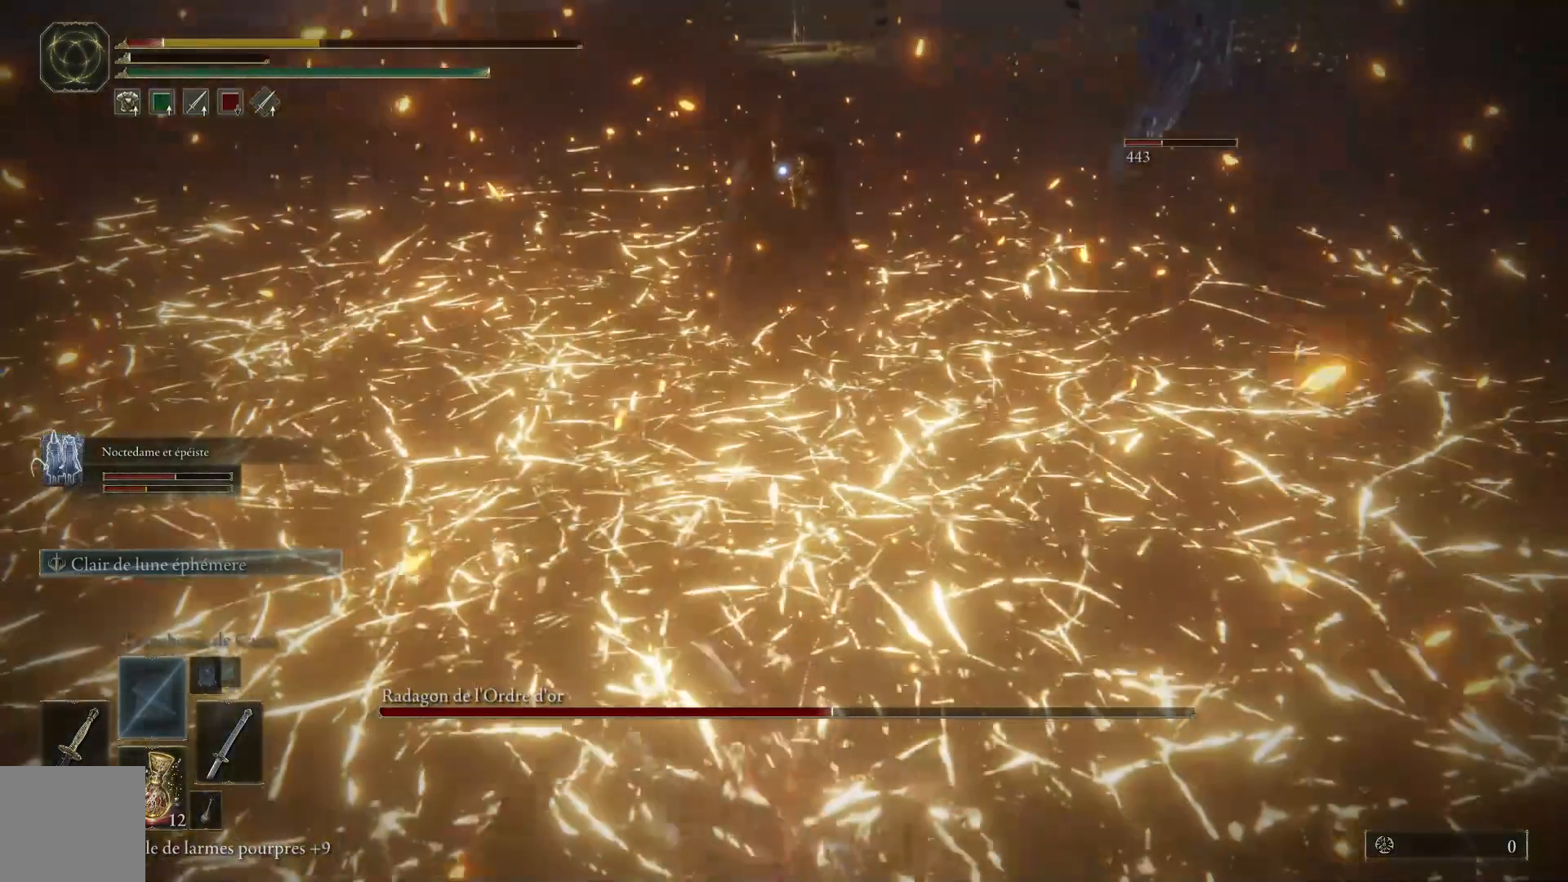
{"buttons": [], "left_stick": "down", "right_stick": "center", "events": [[100, "B", "up"]]}
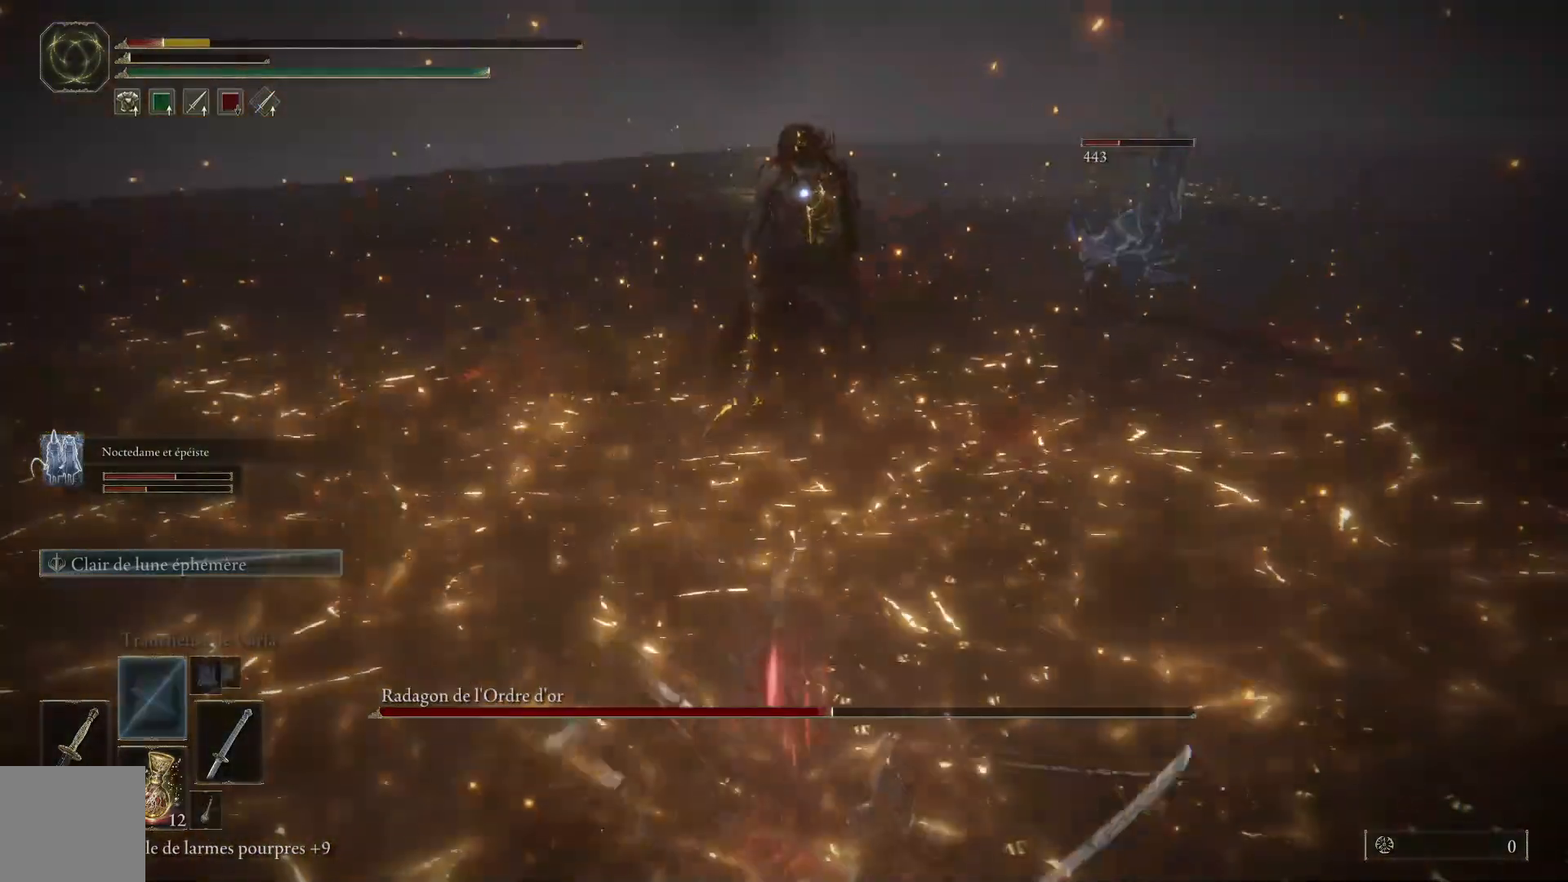
{"buttons": ["B"], "left_stick": "down", "right_stick": "center", "events": [[483, "B", "down"]]}
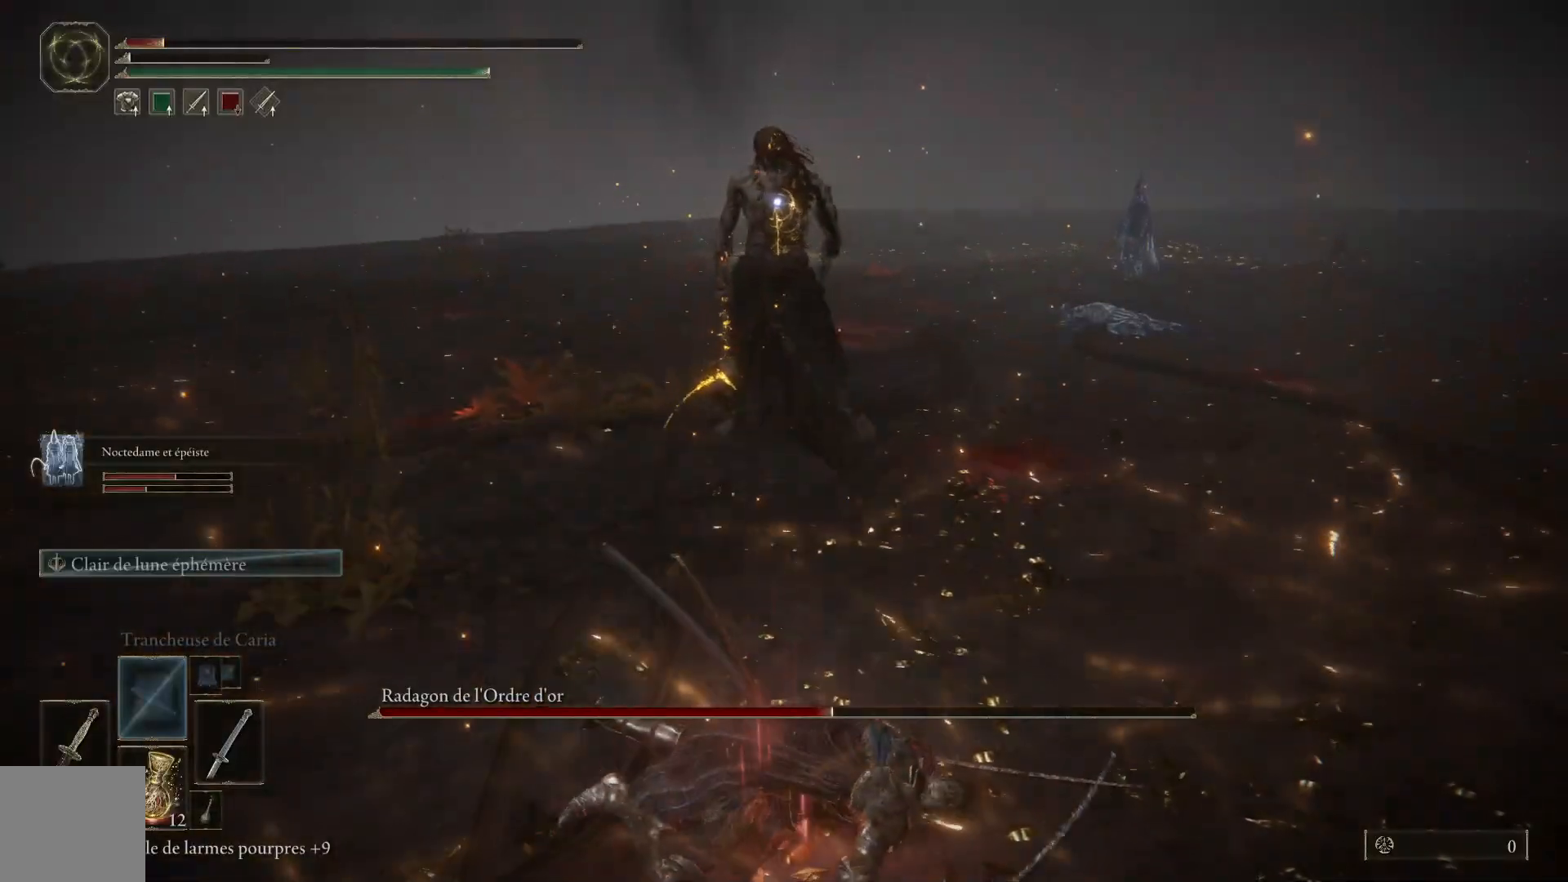
{"buttons": [], "left_stick": "down", "right_stick": "center", "events": [[117, "B", "up"]]}
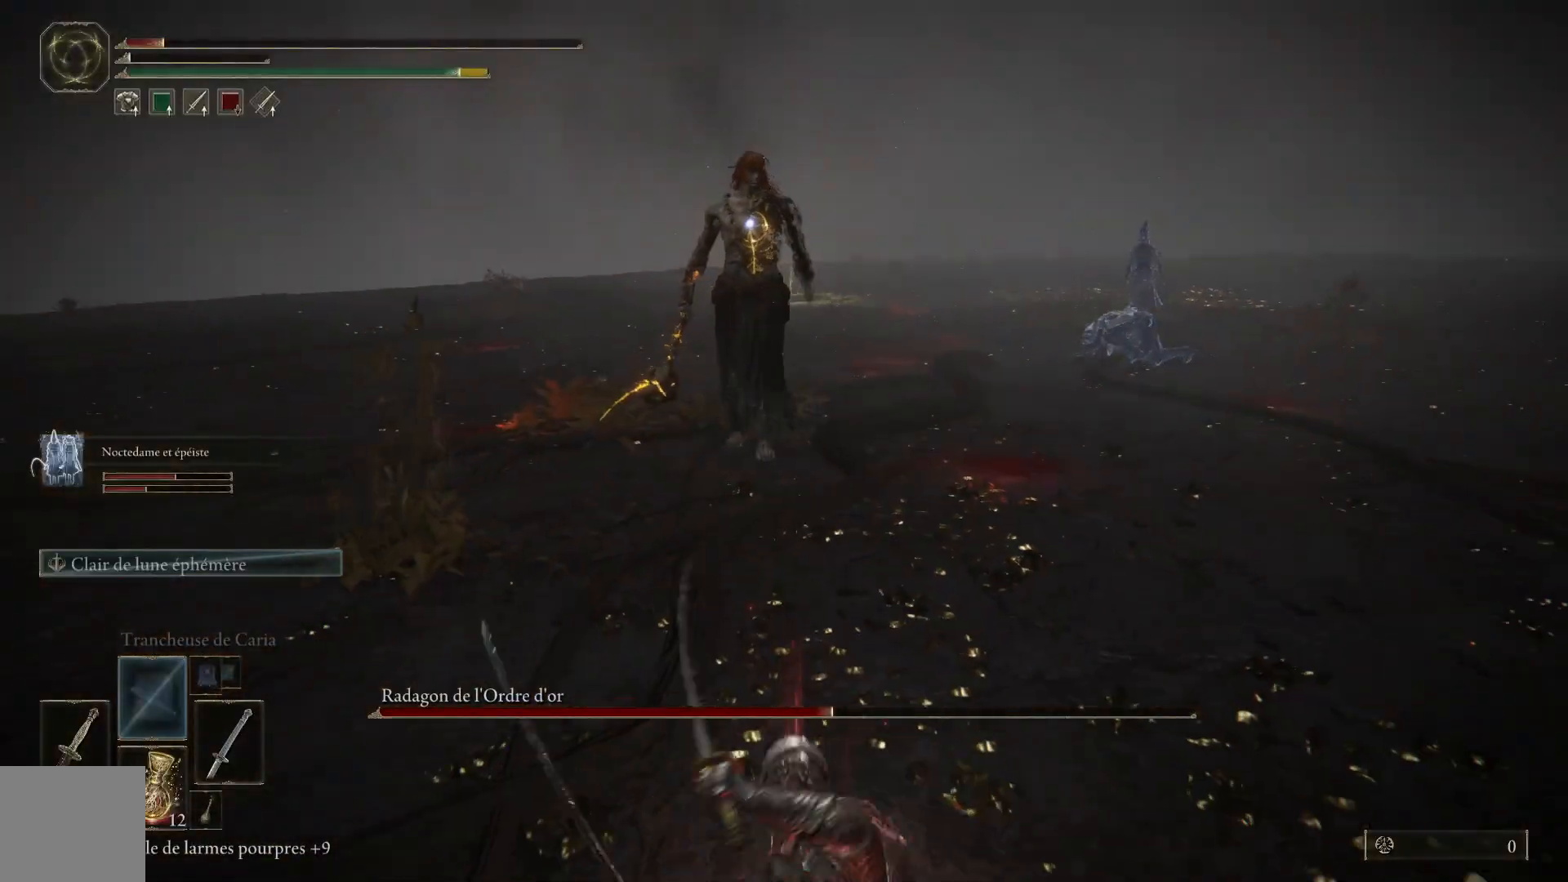
{"buttons": ["X"], "left_stick": "down", "right_stick": "center", "events": [[500, "X", "down"]]}
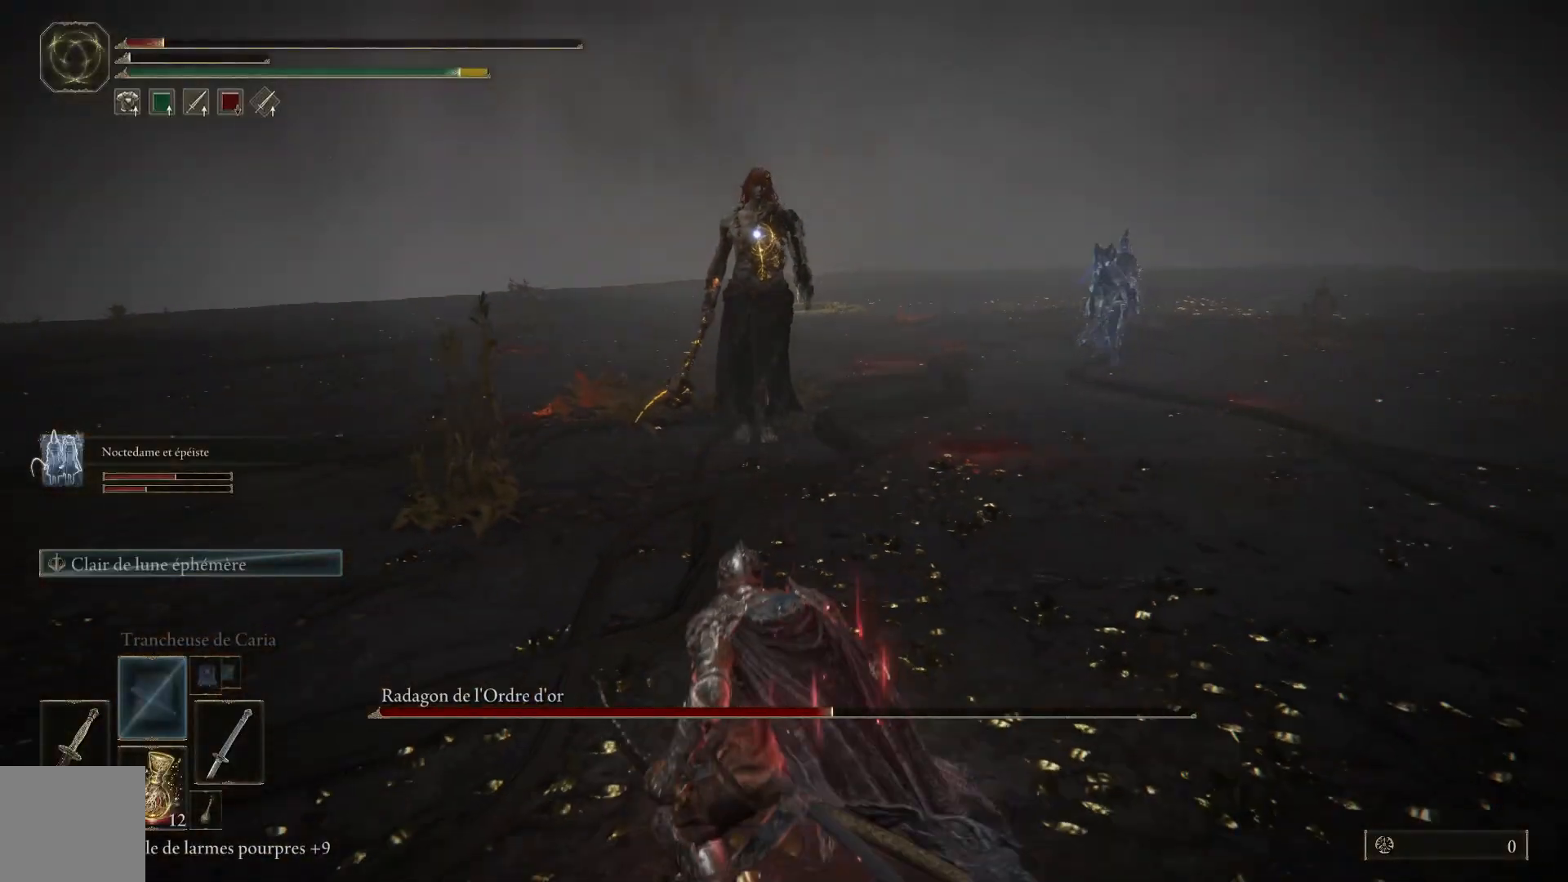
{"buttons": [], "left_stick": "down", "right_stick": "center", "events": [[117, "X", "up"]]}
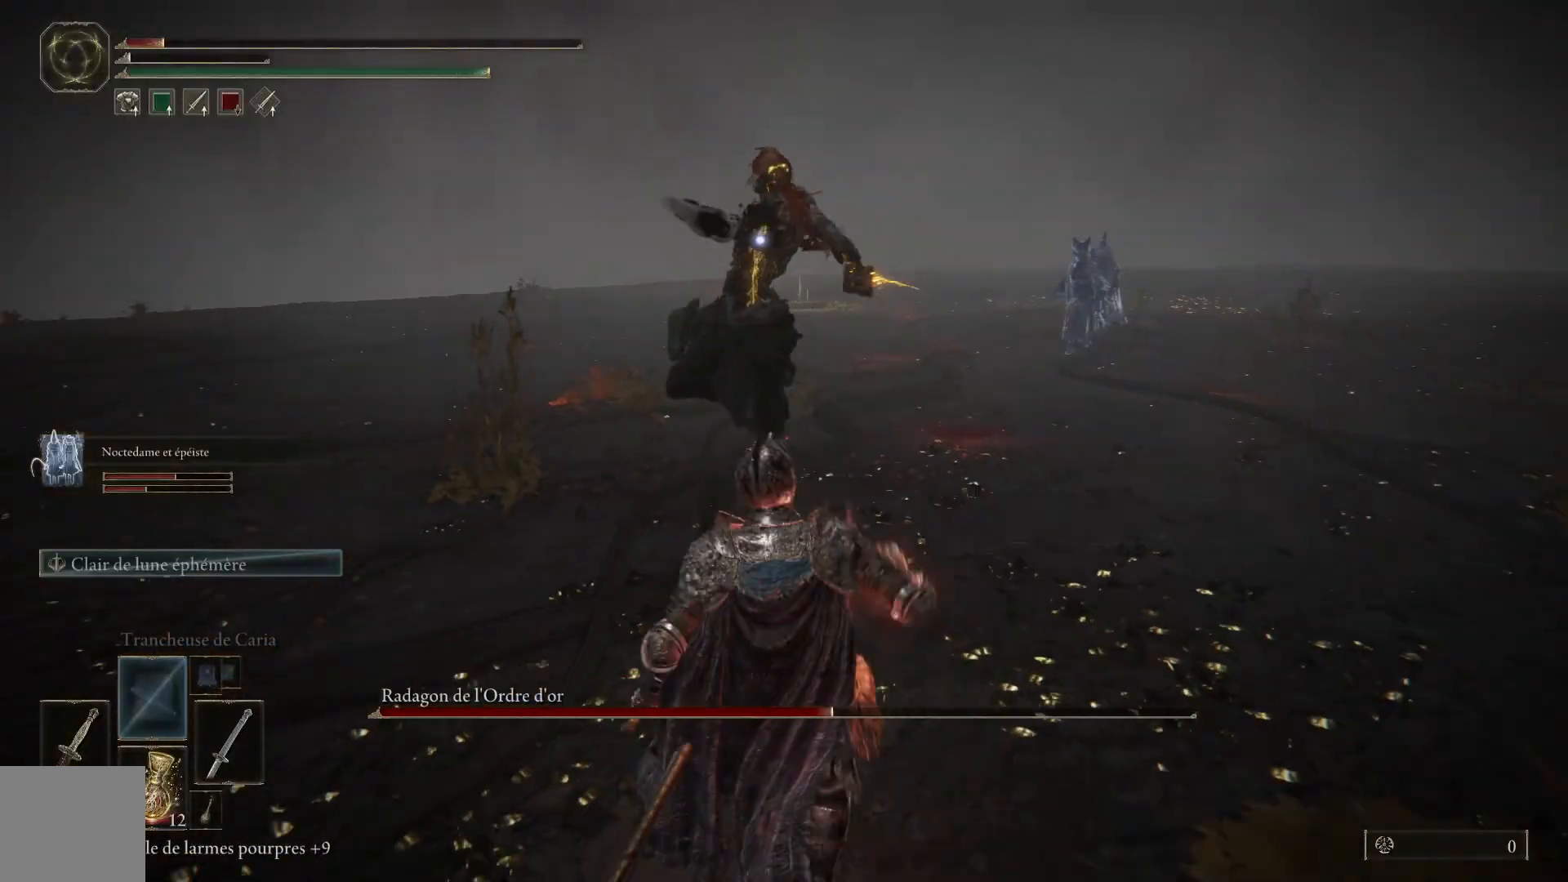
{"buttons": [], "left_stick": "down", "right_stick": "center", "events": []}
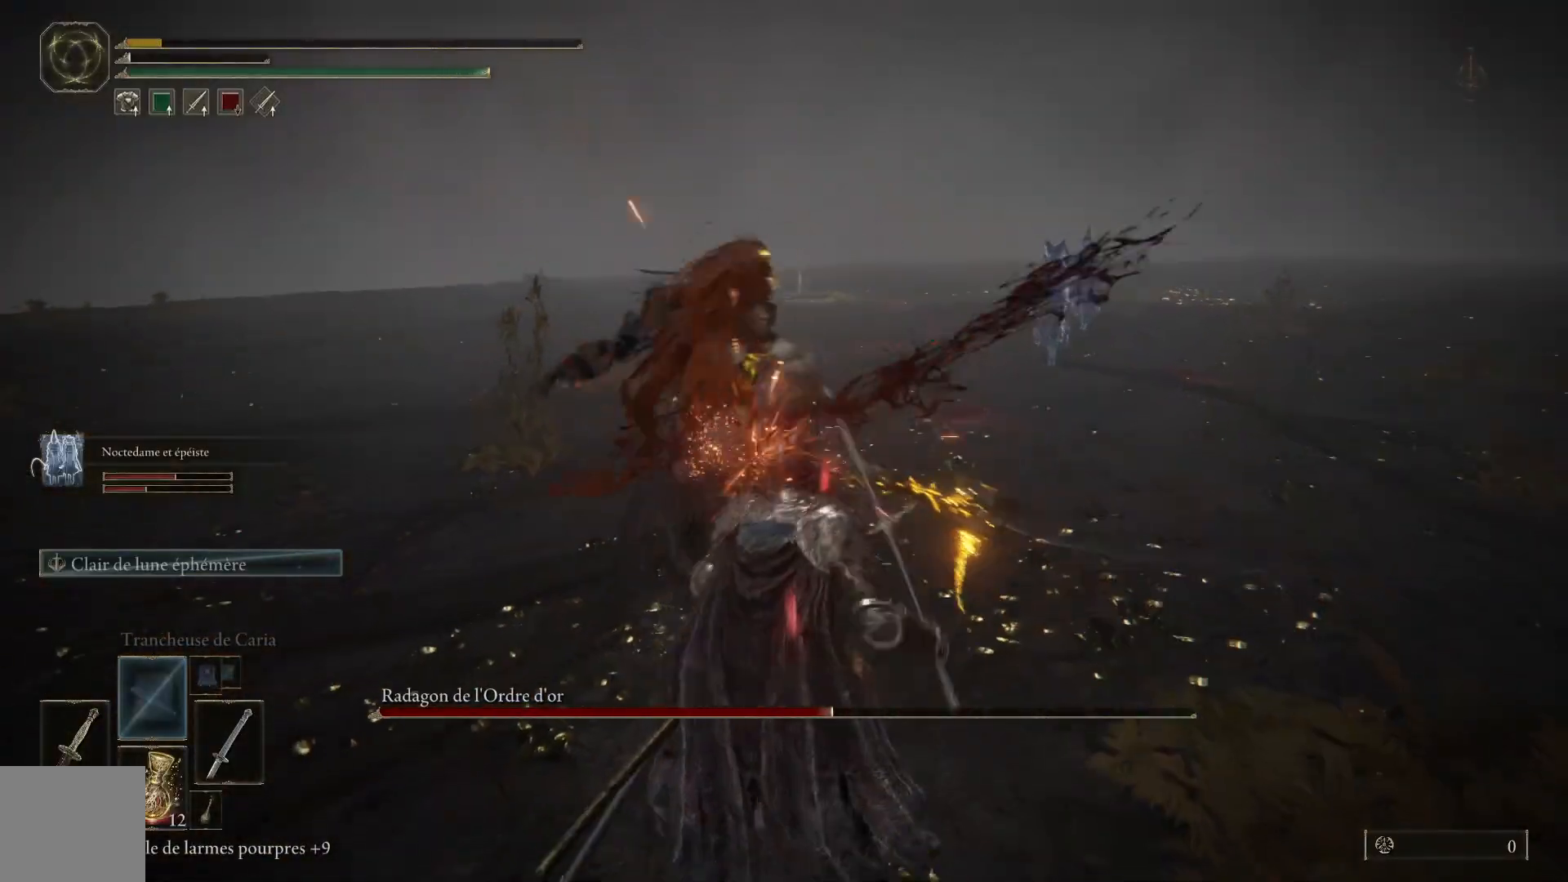
{"buttons": [], "left_stick": "center", "right_stick": "center", "events": [[500, "left_stick", "center"]]}